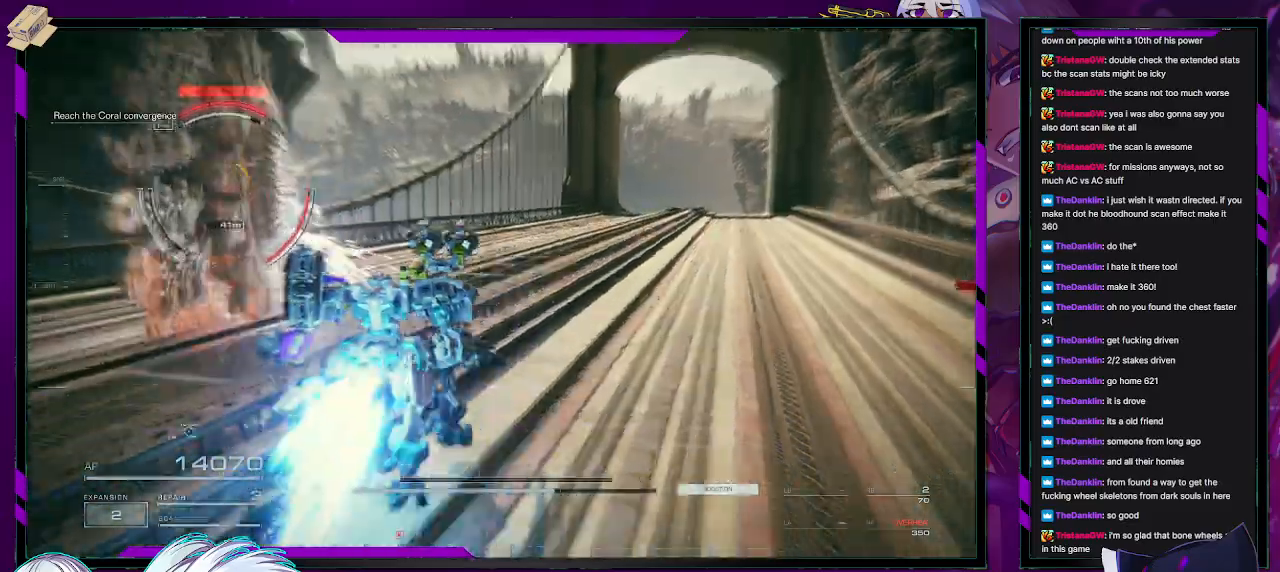
Gameplay with a controller (Xbox layout); each line is a JSON object with the inputs held at the frame after it. "events" lists button and stick changes between this image and that frame as [ms after this image, input, new state], when the widget could be followed in between.
{"buttons": ["L2"], "left_stick": "left", "right_stick": "left", "events": [[67, "L2", "down"], [233, "left_stick", "left"]]}
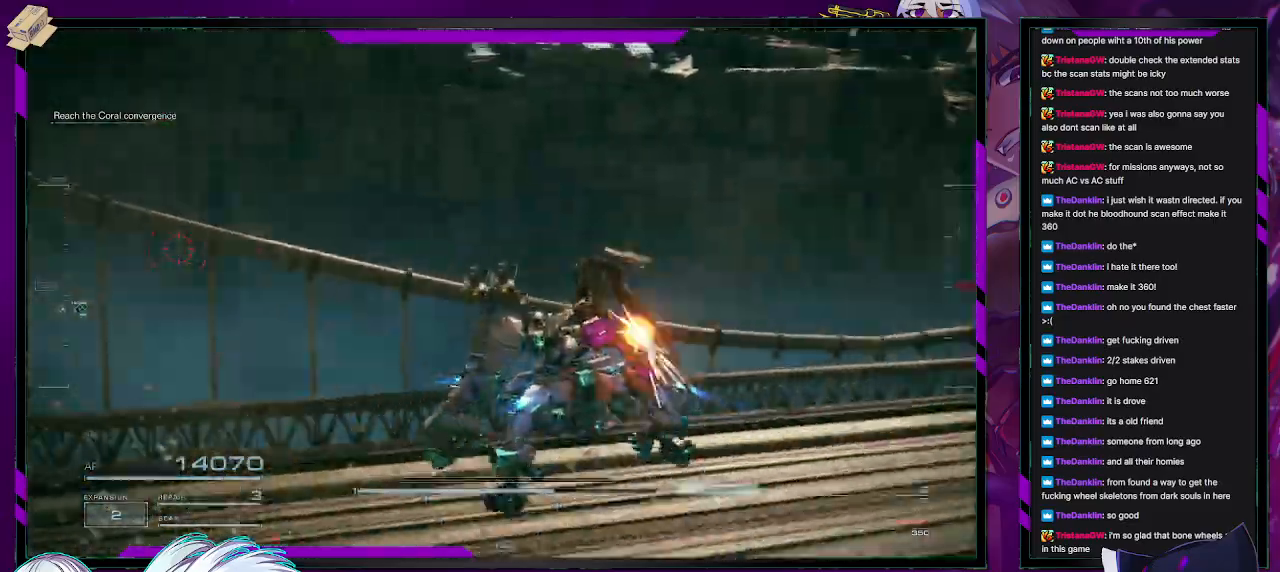
{"buttons": ["X"], "left_stick": "left", "right_stick": "left", "events": [[83, "X", "down"], [233, "X", "up"], [317, "X", "down"], [483, "L2", "up"]]}
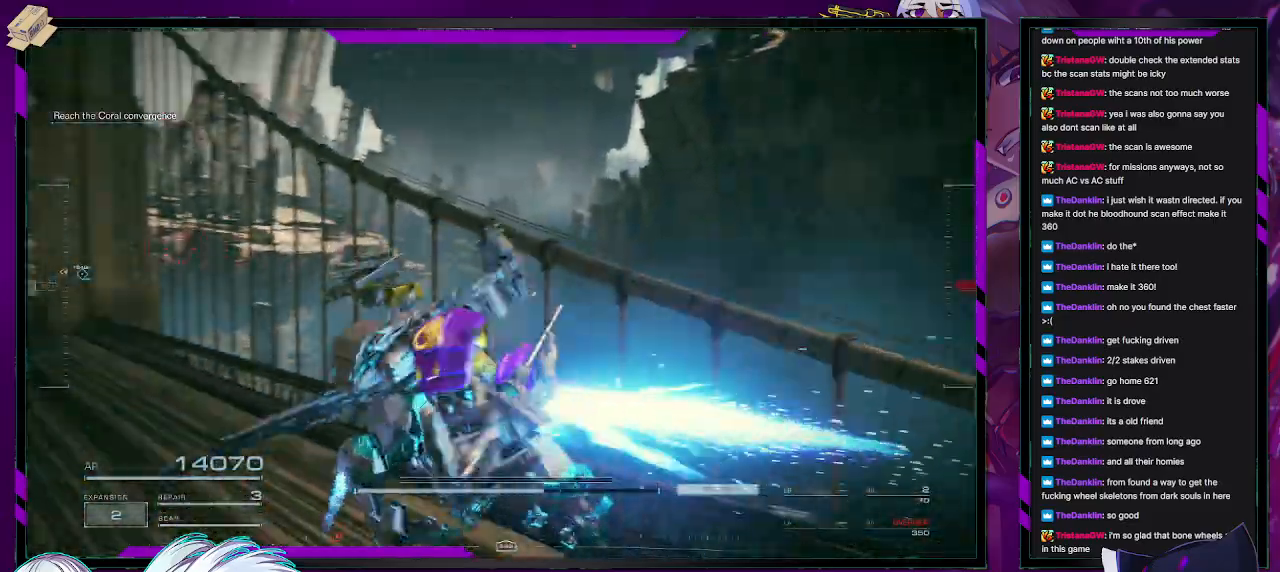
{"buttons": [], "left_stick": "up", "right_stick": "down-left", "events": [[233, "X", "up"], [317, "left_stick", "up-left"], [350, "right_stick", "down-left"], [483, "left_stick", "up"]]}
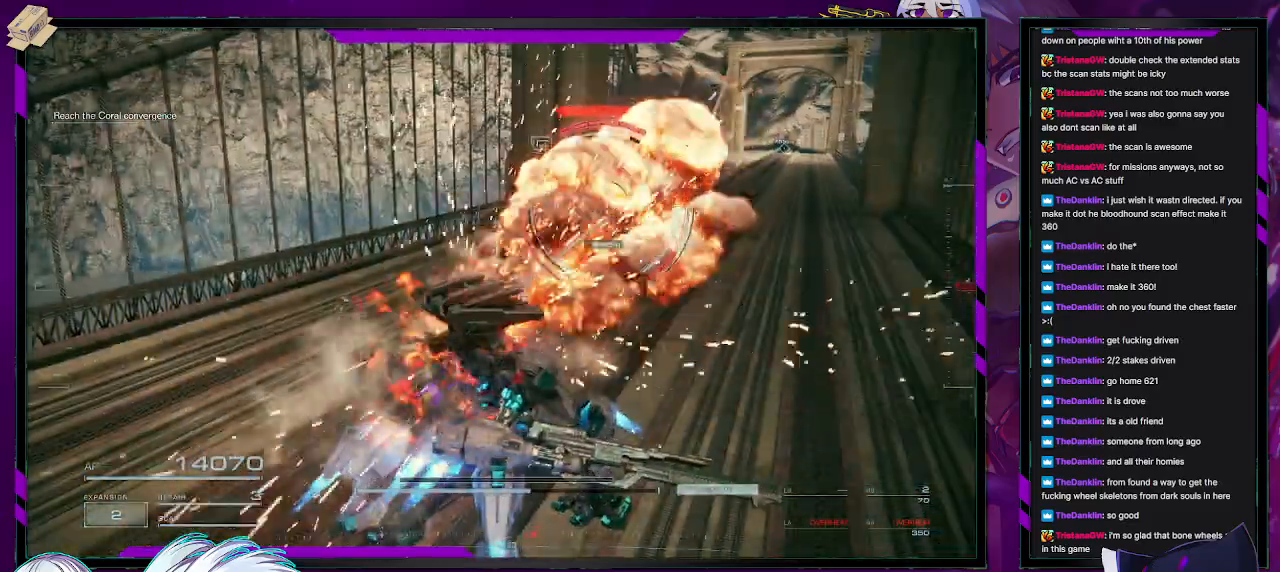
{"buttons": ["R2"], "left_stick": "up", "right_stick": "center", "events": [[33, "right_stick", "center"], [167, "X", "down"], [283, "X", "up"], [317, "X", "down"], [433, "R2", "down"], [433, "X", "up"]]}
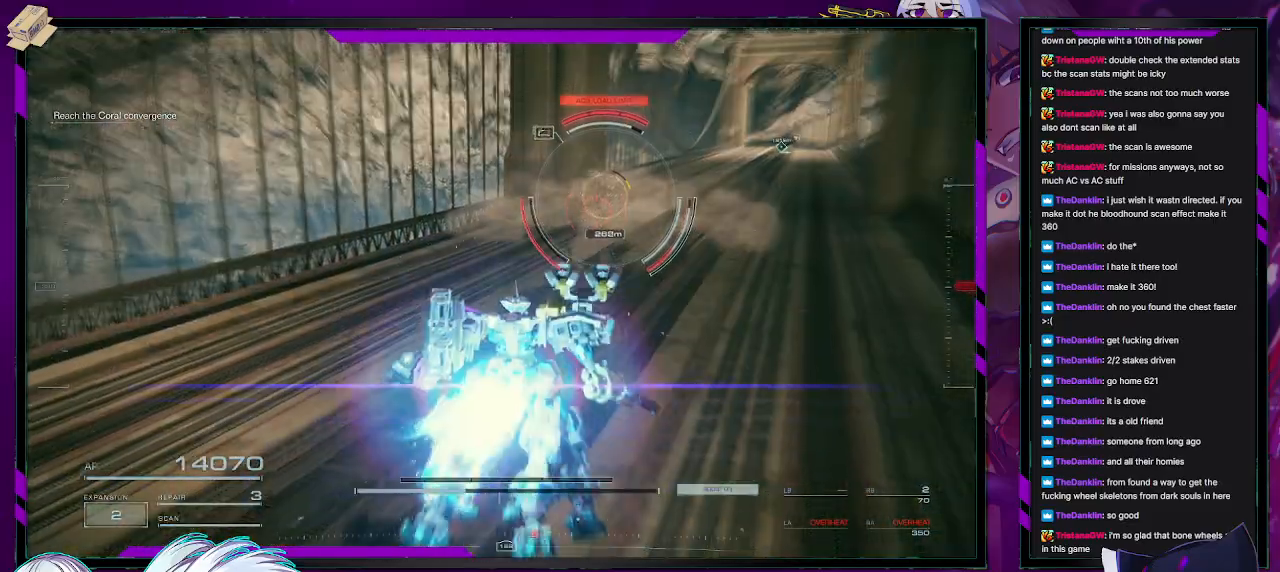
{"buttons": ["R2"], "left_stick": "up", "right_stick": "center", "events": []}
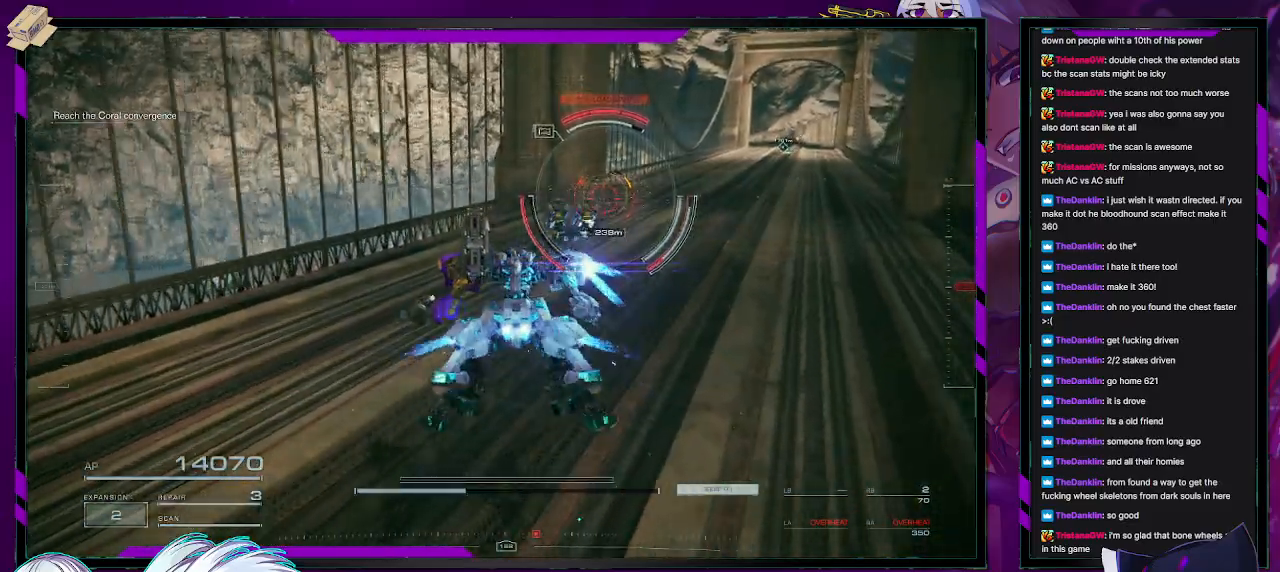
{"buttons": ["R2"], "left_stick": "up", "right_stick": "center", "events": [[283, "right_stick", "right"], [400, "right_stick", "center"]]}
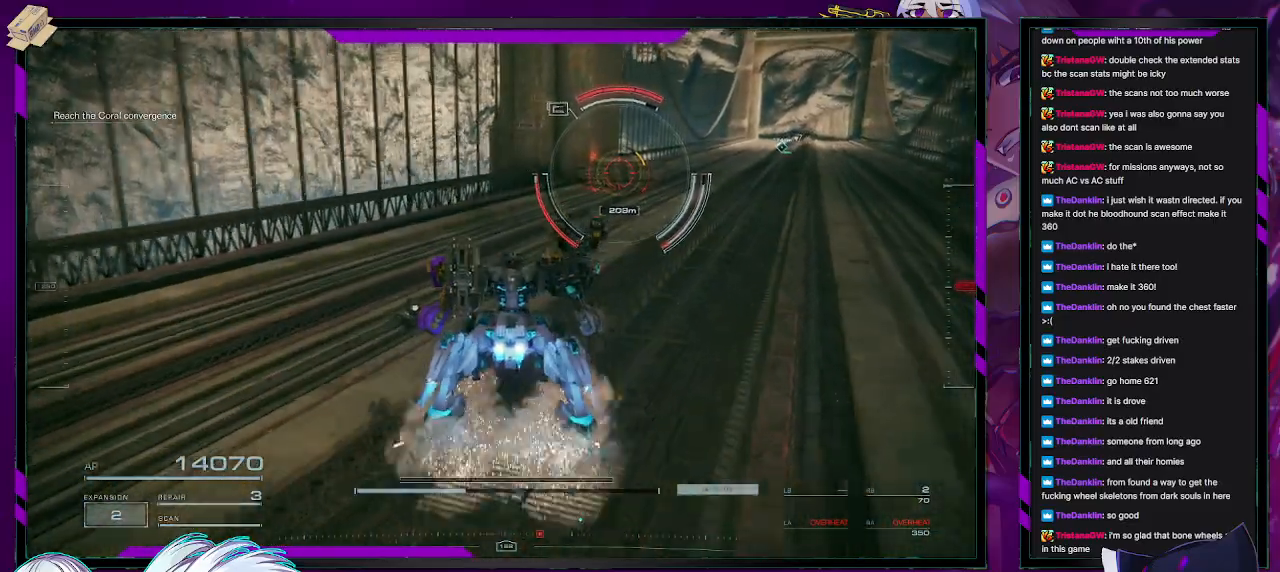
{"buttons": ["R2"], "left_stick": "up-right", "right_stick": "center", "events": [[83, "right_stick", "right"], [100, "left_stick", "up-right"], [217, "right_stick", "center"]]}
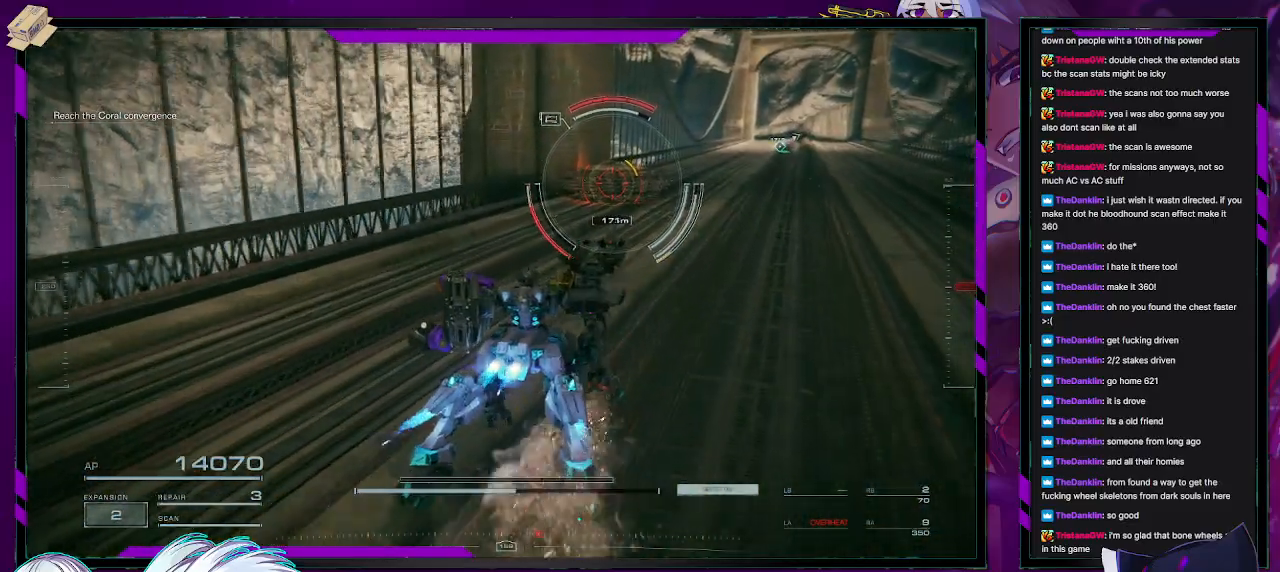
{"buttons": ["R2"], "left_stick": "up-right", "right_stick": "center", "events": []}
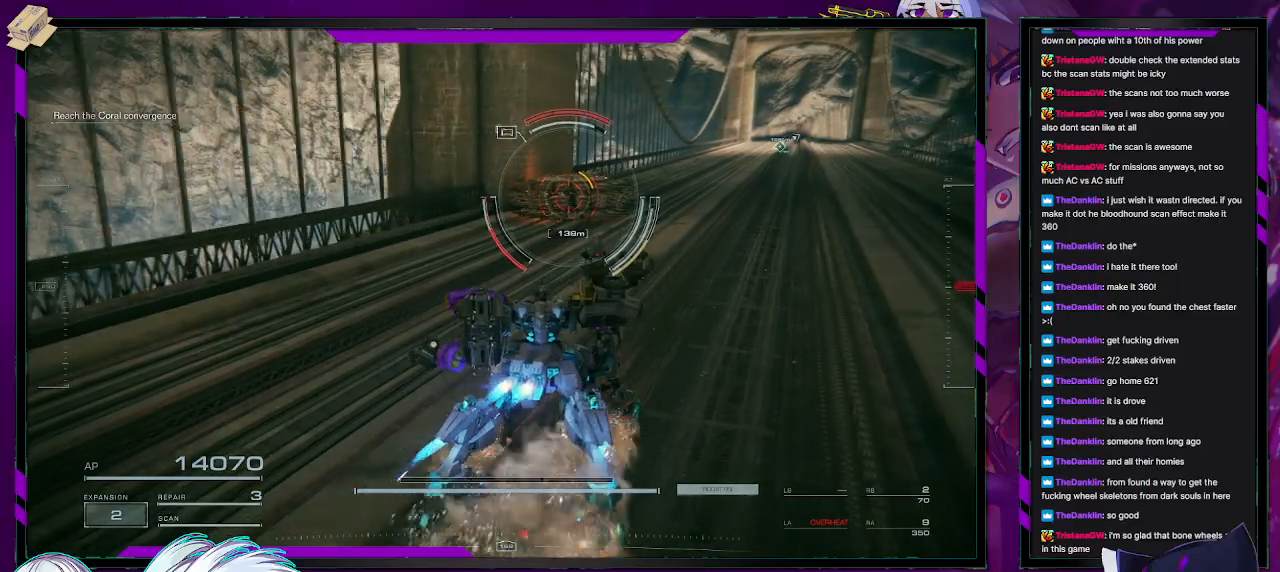
{"buttons": ["R2"], "left_stick": "up-right", "right_stick": "center", "events": []}
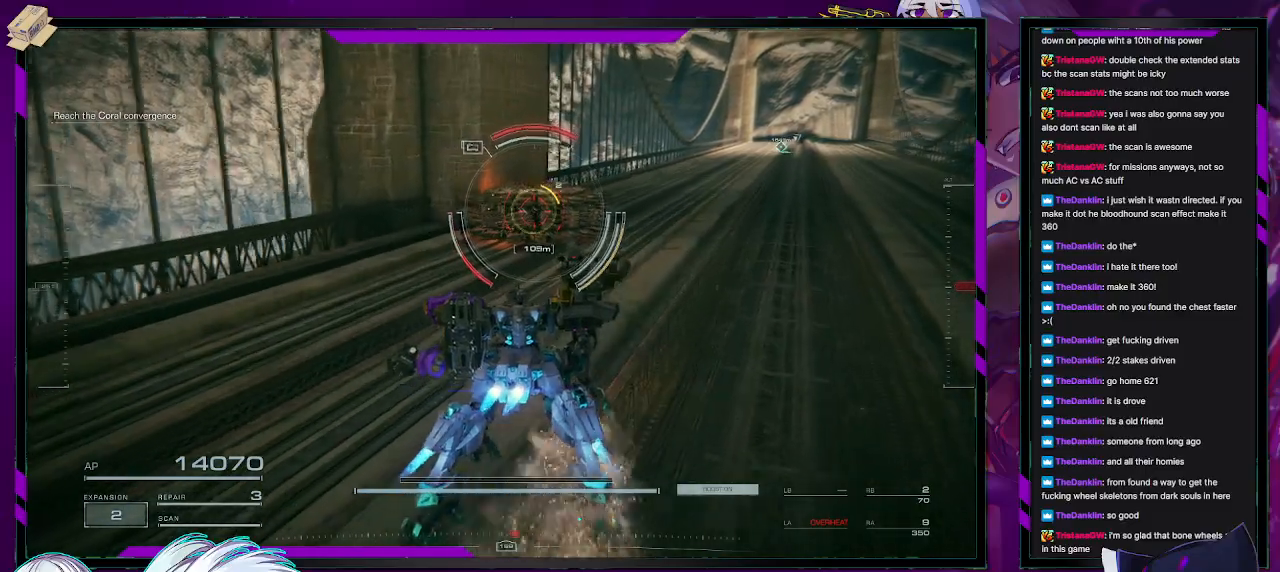
{"buttons": [], "left_stick": "up-right", "right_stick": "left", "events": [[200, "R2", "up"], [500, "right_stick", "left"]]}
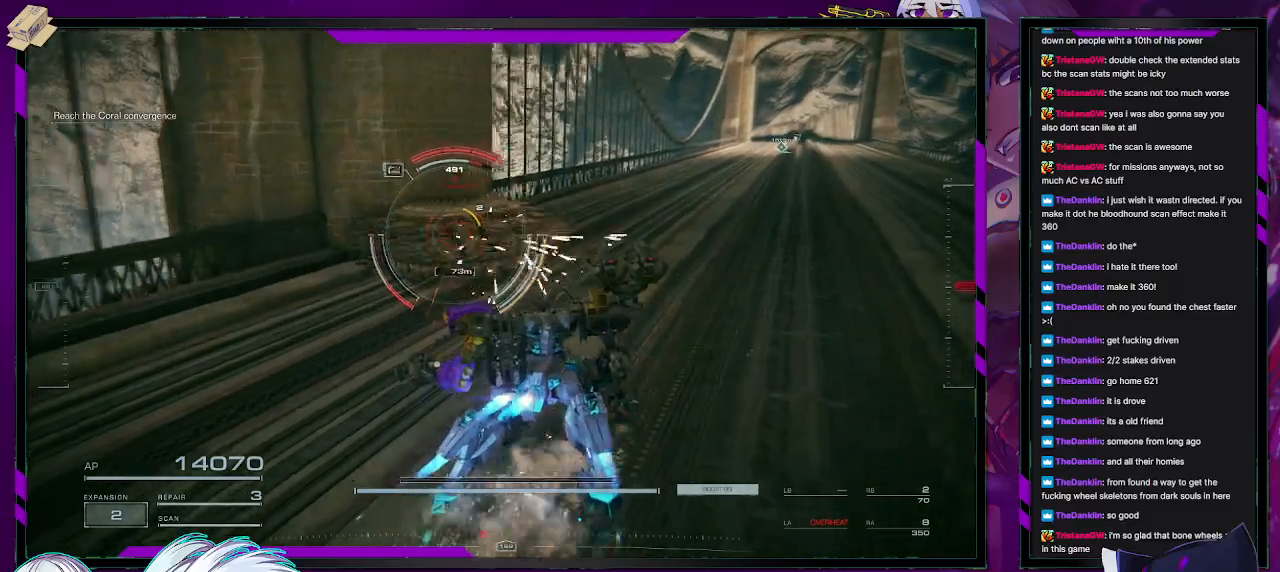
{"buttons": ["R2"], "left_stick": "down-right", "right_stick": "left", "events": [[167, "right_stick", "center"], [350, "R2", "down"], [367, "left_stick", "right"], [417, "right_stick", "left"], [467, "left_stick", "down-right"]]}
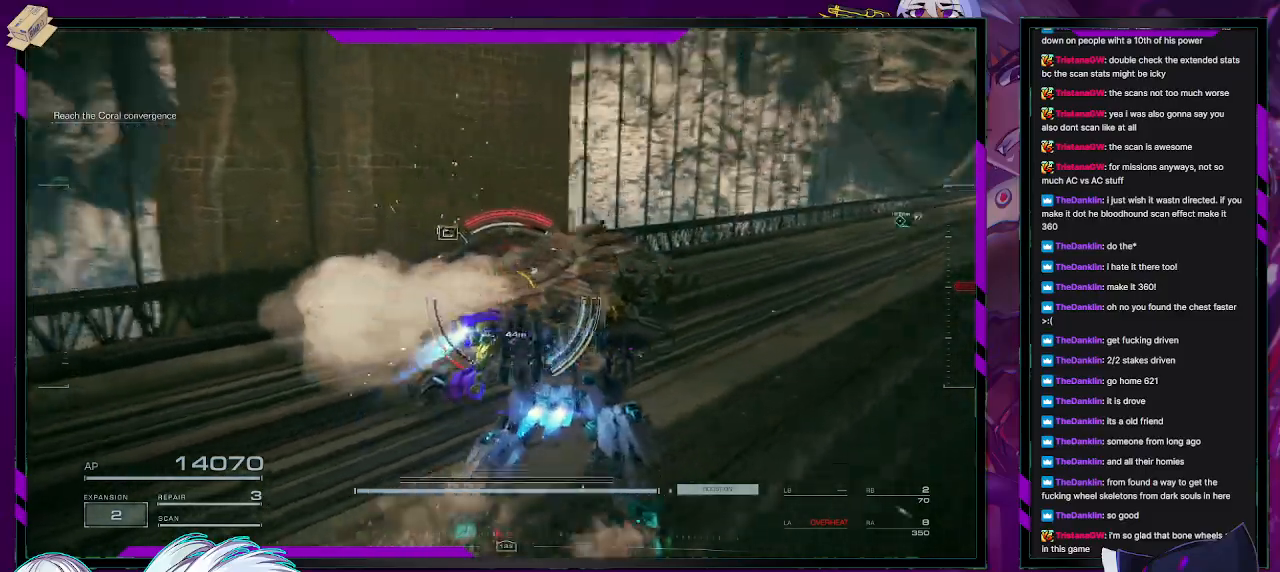
{"buttons": ["R2"], "left_stick": "down-right", "right_stick": "left", "events": [[67, "left_stick", "right"], [150, "right_stick", "center"], [217, "left_stick", "down-right"], [233, "right_stick", "right"], [417, "right_stick", "left"]]}
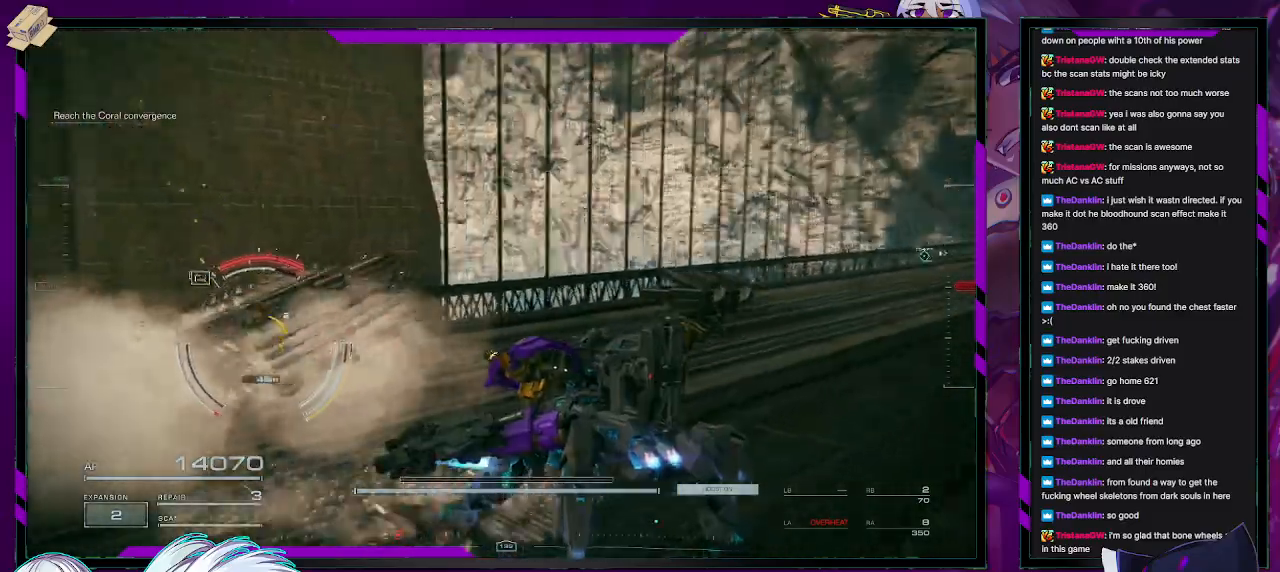
{"buttons": [], "left_stick": "up-left", "right_stick": "center", "events": [[183, "left_stick", "up-right"], [317, "R2", "up"], [350, "left_stick", "up-left"], [500, "right_stick", "center"]]}
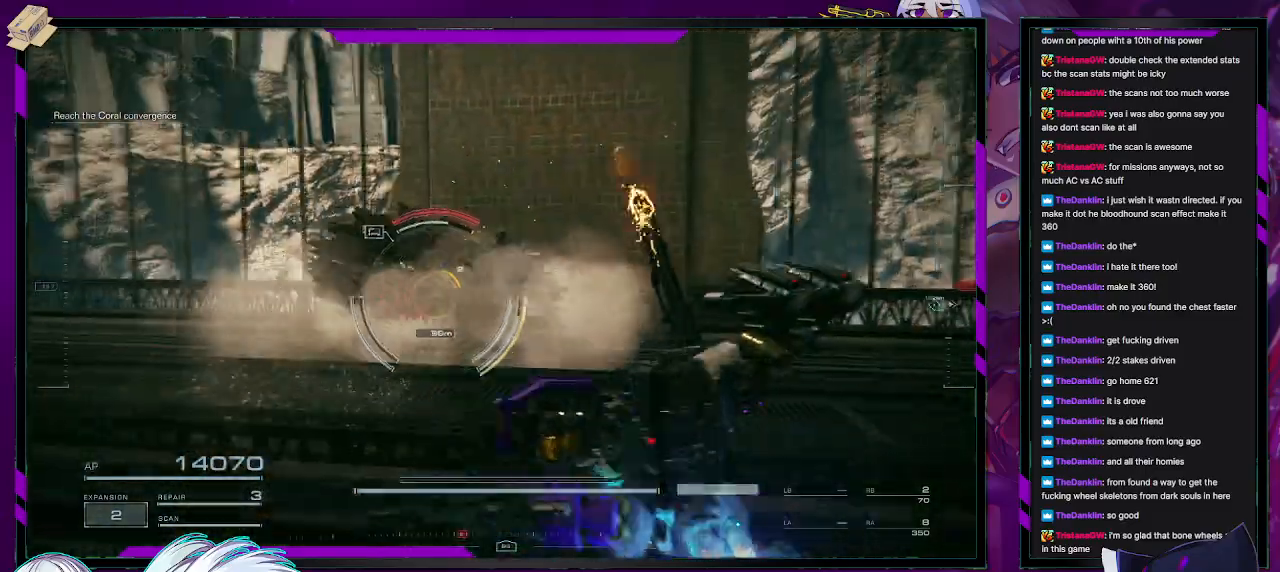
{"buttons": ["R2"], "left_stick": "up-left", "right_stick": "center", "events": [[17, "R2", "down"]]}
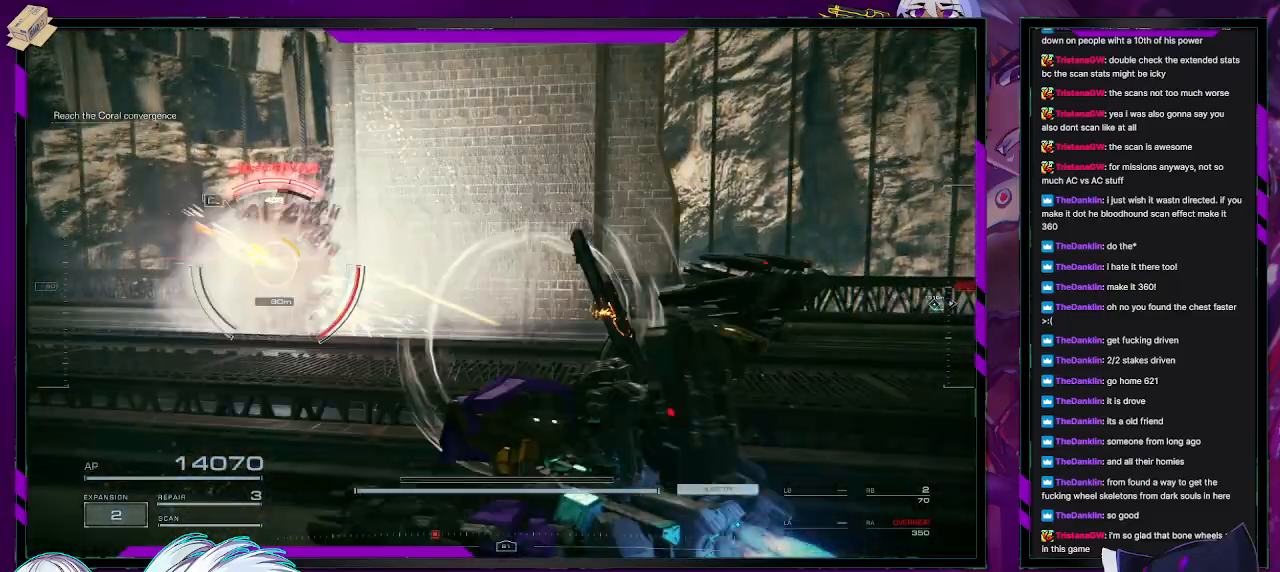
{"buttons": ["R2"], "left_stick": "up-left", "right_stick": "center", "events": [[250, "X", "down"], [400, "X", "up"]]}
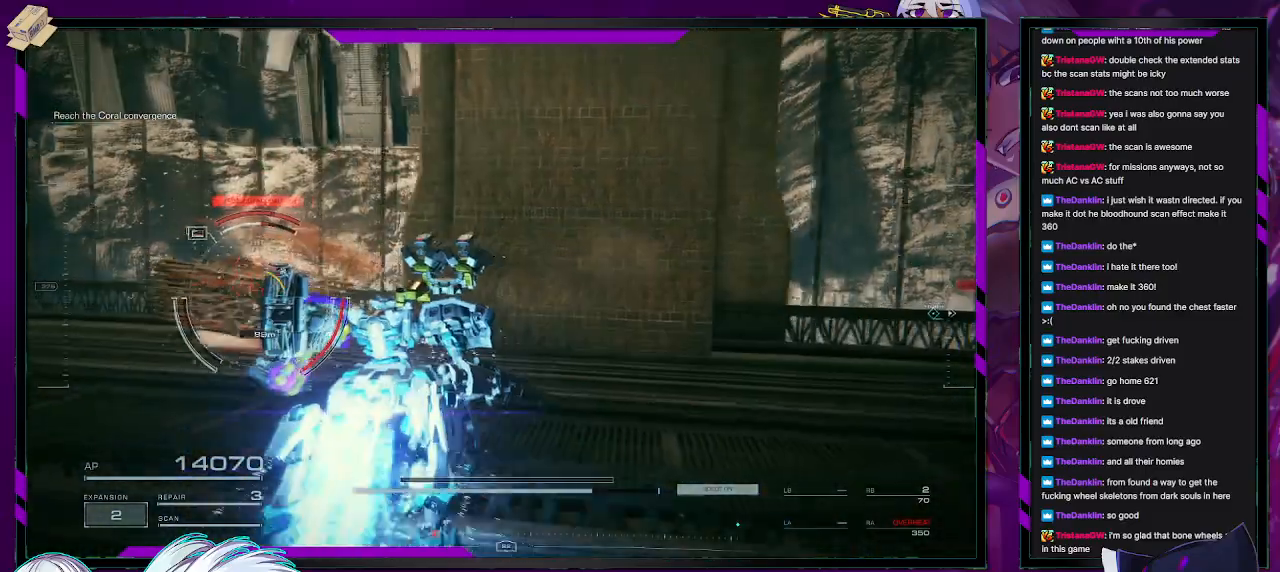
{"buttons": ["L2", "R2"], "left_stick": "up", "right_stick": "center", "events": [[167, "right_stick", "down-left"], [283, "L2", "down"], [317, "left_stick", "up"], [367, "right_stick", "center"]]}
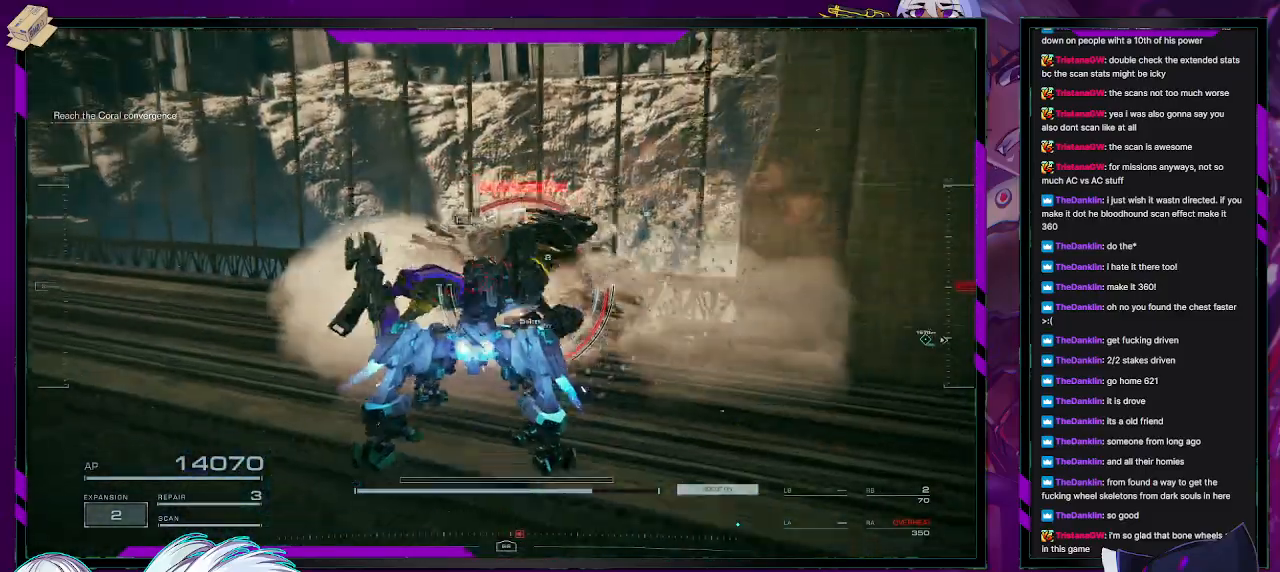
{"buttons": ["L2", "R2"], "left_stick": "up", "right_stick": "right", "events": [[267, "right_stick", "right"]]}
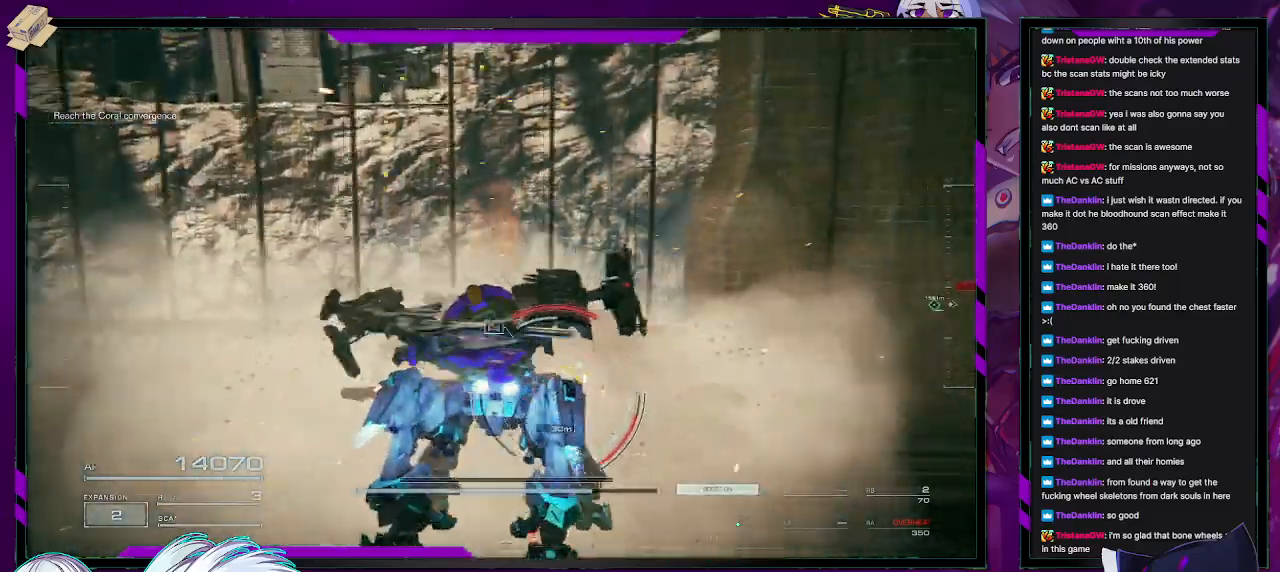
{"buttons": ["L2", "R2"], "left_stick": "up", "right_stick": "center", "events": [[117, "right_stick", "center"]]}
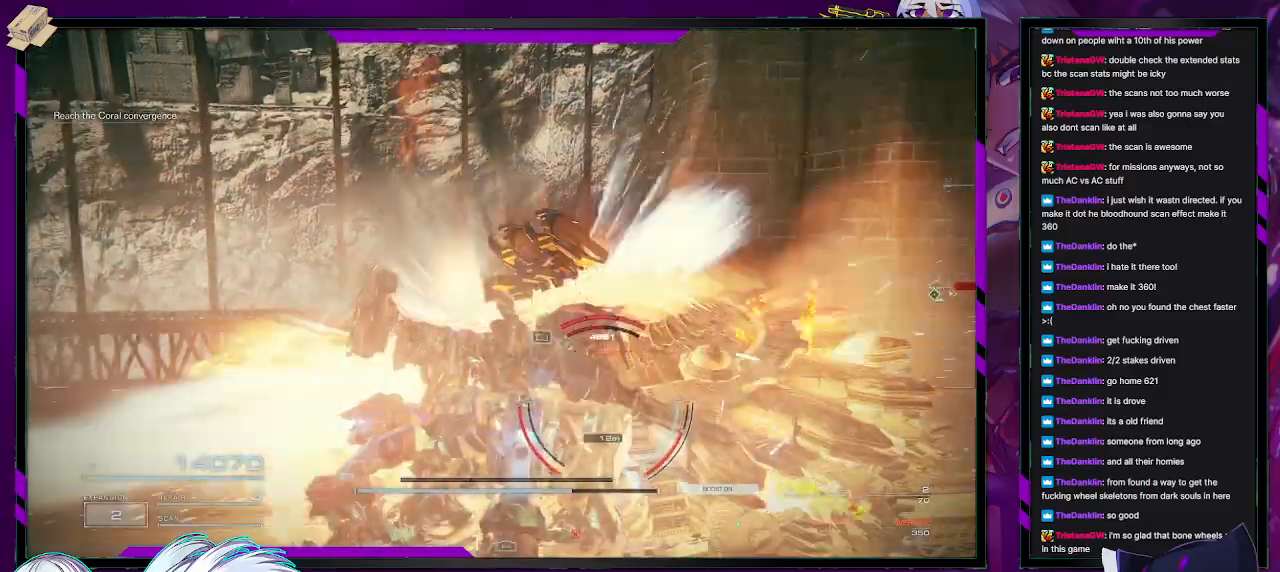
{"buttons": ["L2", "R2"], "left_stick": "center", "right_stick": "center", "events": [[483, "left_stick", "center"]]}
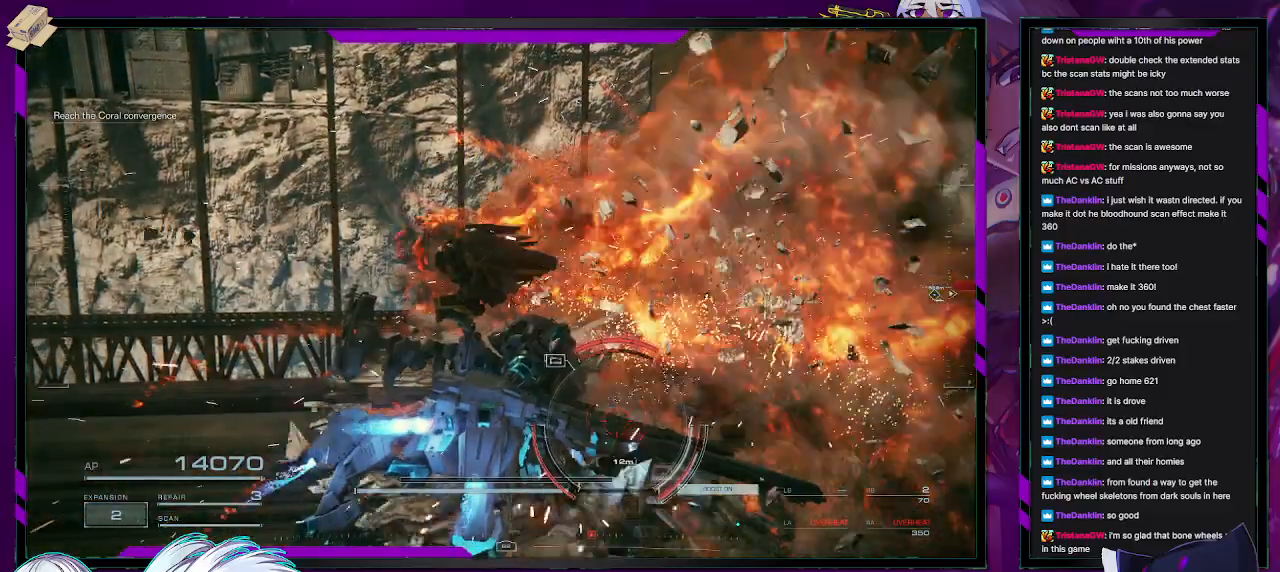
{"buttons": ["R2"], "left_stick": "down", "right_stick": "center", "events": [[33, "L2", "up"], [33, "left_stick", "down"], [317, "right_stick", "right"], [467, "right_stick", "center"]]}
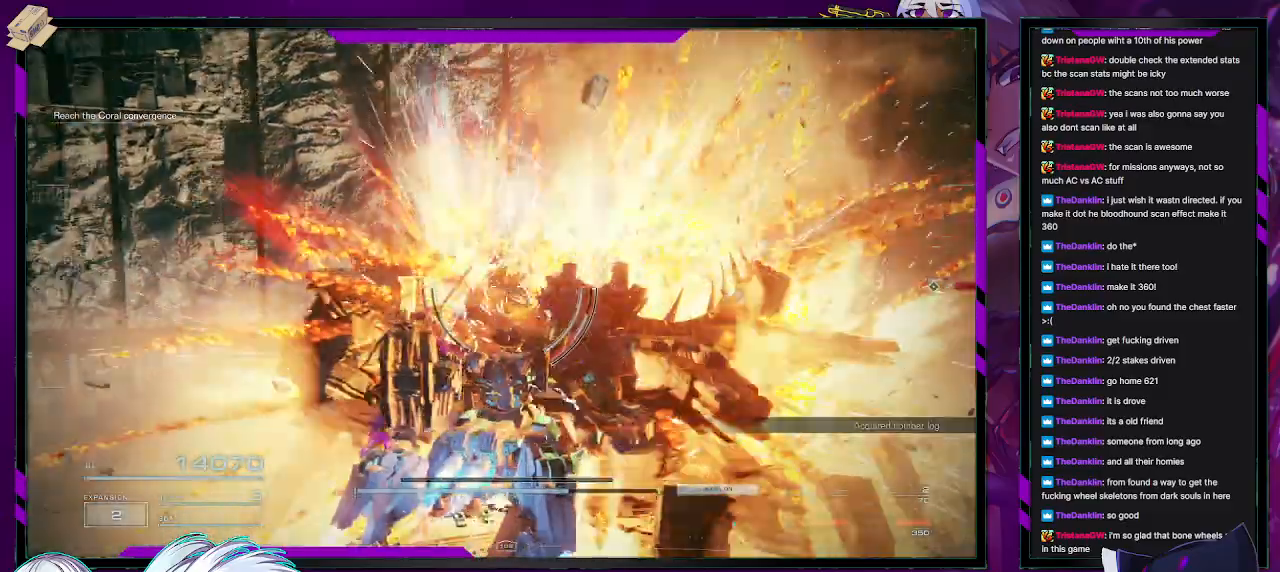
{"buttons": ["R2"], "left_stick": "down", "right_stick": "center", "events": []}
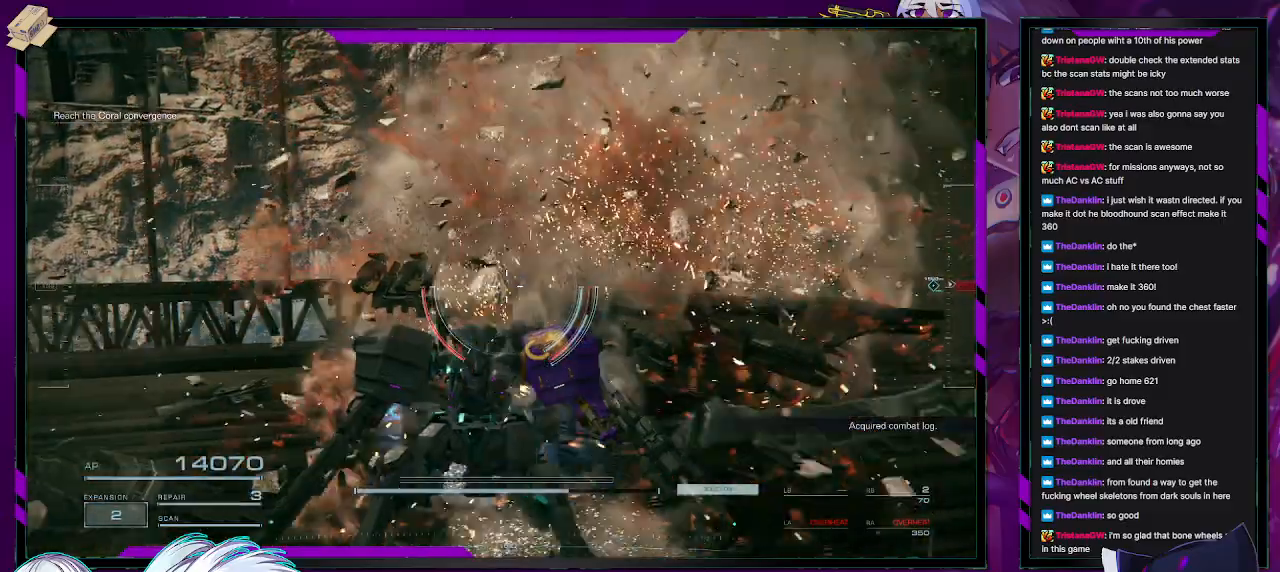
{"buttons": ["R2"], "left_stick": "up-left", "right_stick": "right", "events": [[117, "left_stick", "down-left"], [217, "right_stick", "right"], [267, "left_stick", "left"], [450, "left_stick", "up-left"]]}
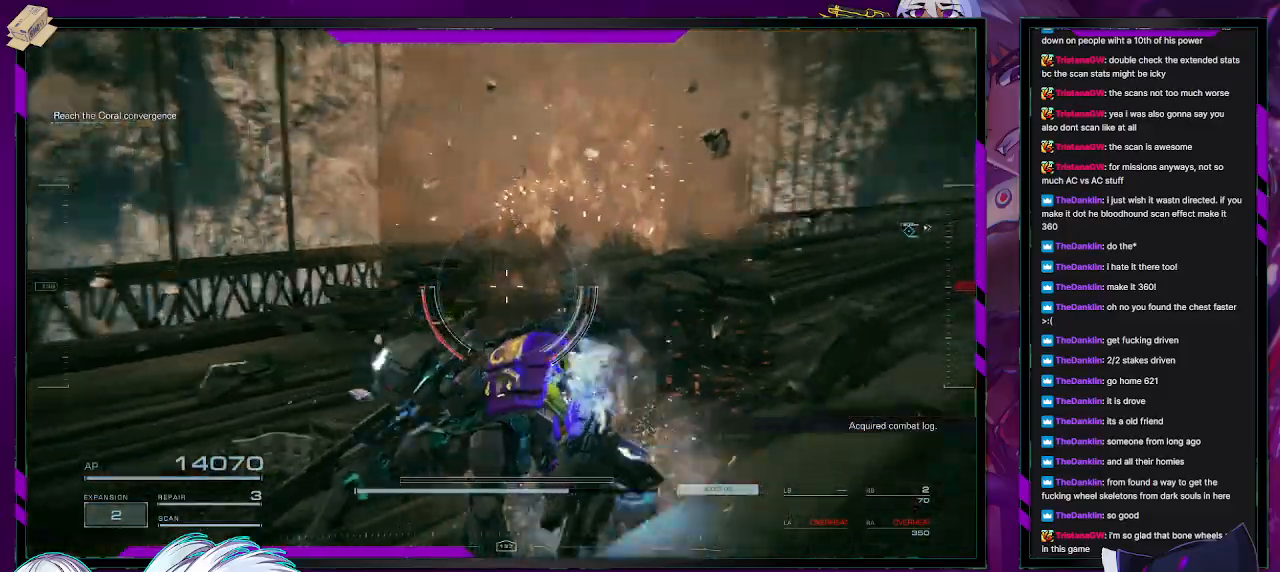
{"buttons": ["R2"], "left_stick": "up-right", "right_stick": "center", "events": [[50, "left_stick", "up"], [133, "right_stick", "center"], [167, "left_stick", "up-right"], [217, "X", "down"], [350, "X", "up"]]}
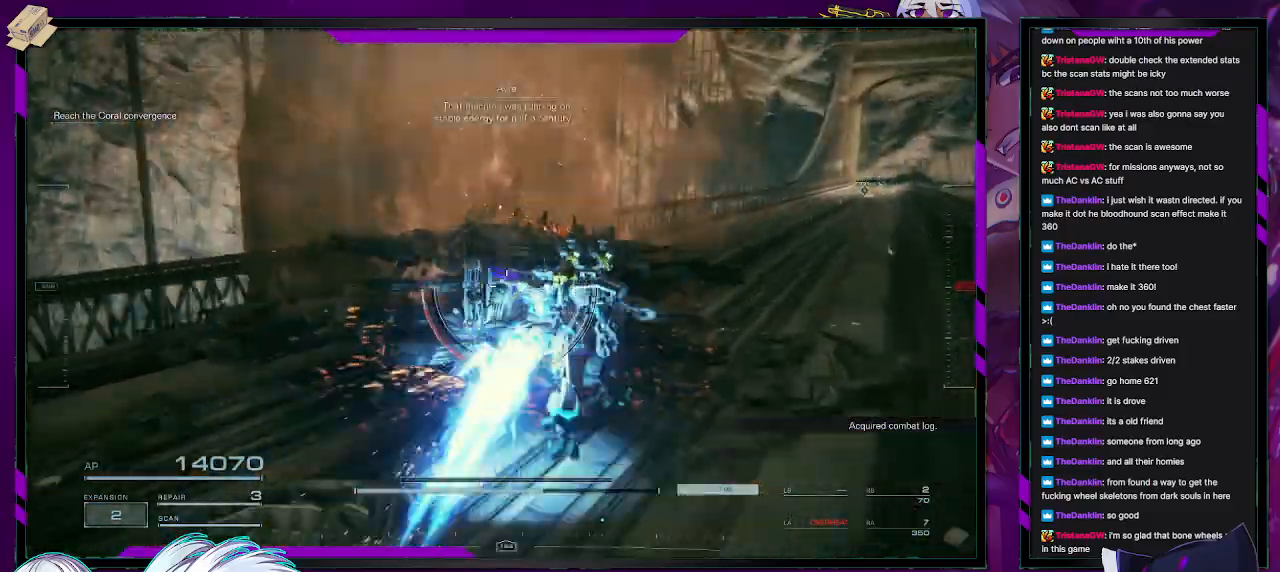
{"buttons": ["R2"], "left_stick": "up-right", "right_stick": "center", "events": [[117, "right_stick", "right"], [350, "right_stick", "center"]]}
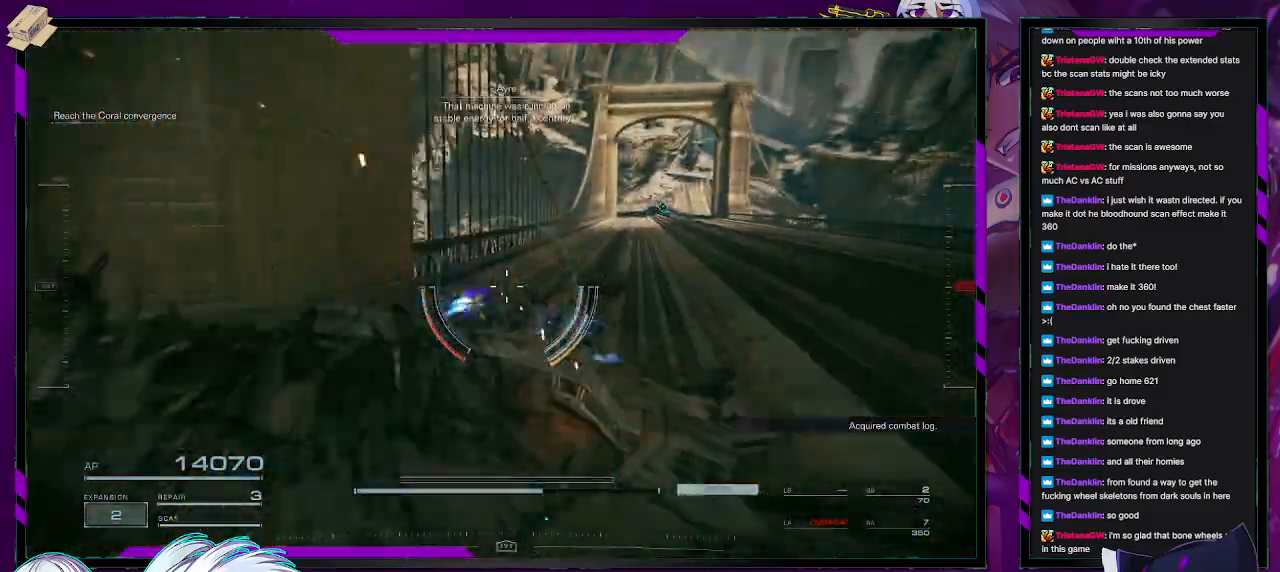
{"buttons": ["R2"], "left_stick": "up-right", "right_stick": "center", "events": []}
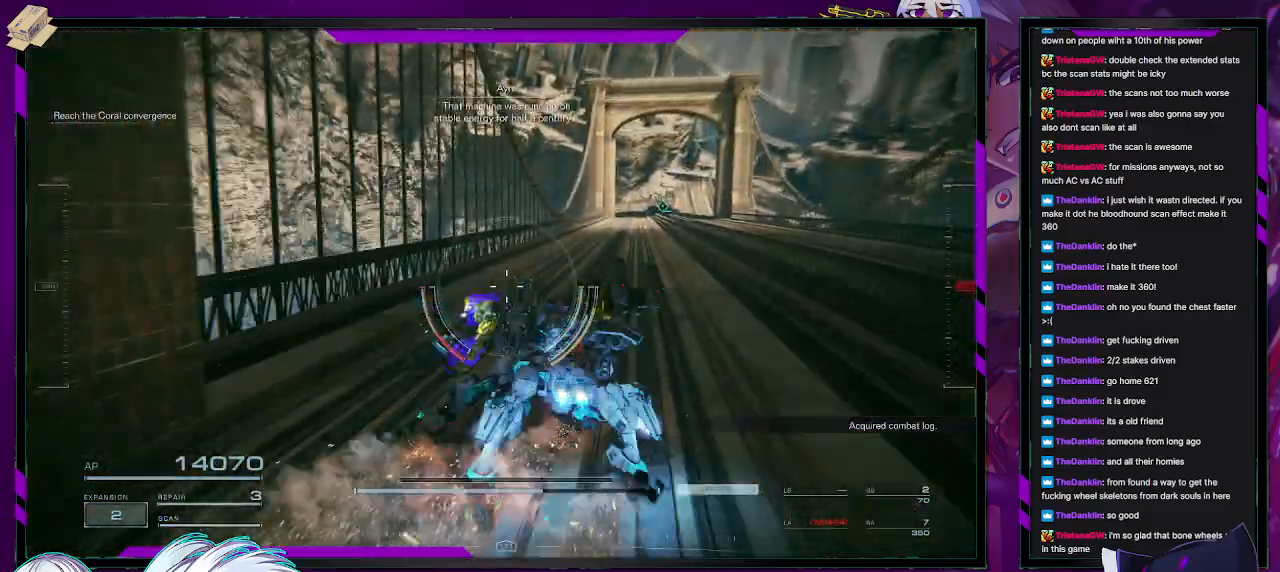
{"buttons": ["R2"], "left_stick": "up-right", "right_stick": "center", "events": []}
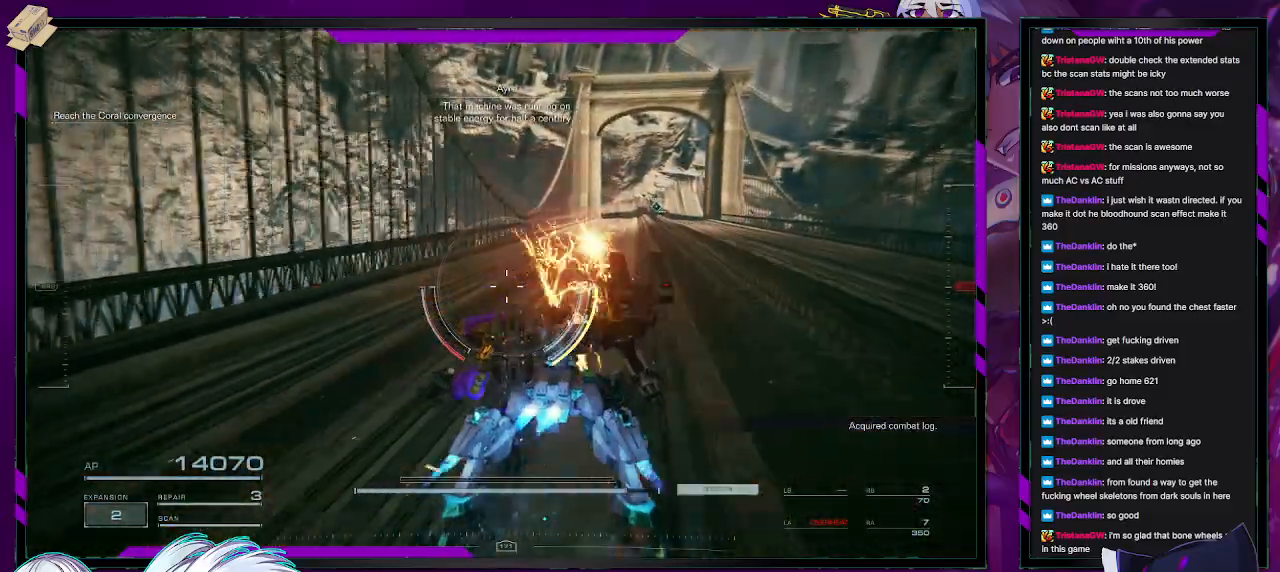
{"buttons": ["R2"], "left_stick": "up-right", "right_stick": "center", "events": []}